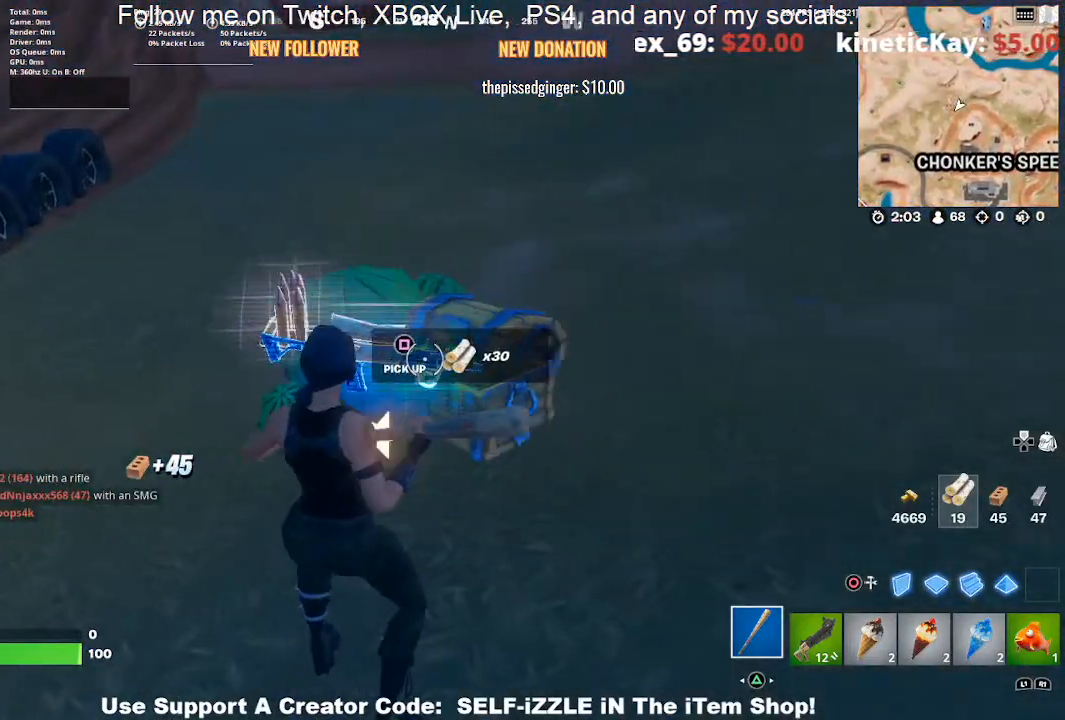
Gameplay with a controller (PlayStation layout); each line is a JSON object with the inputs held at the frame after it. "events" lists button and stick changes between this image and that frame as [ms after this image, input, new state], when the widget could be followed in between.
{"buttons": ["R2"], "left_stick": "left", "right_stick": "center", "events": [[33, "left_stick", "up-left"], [67, "R2", "down"], [100, "right_stick", "left"], [233, "right_stick", "center"], [300, "left_stick", "up"], [467, "left_stick", "left"]]}
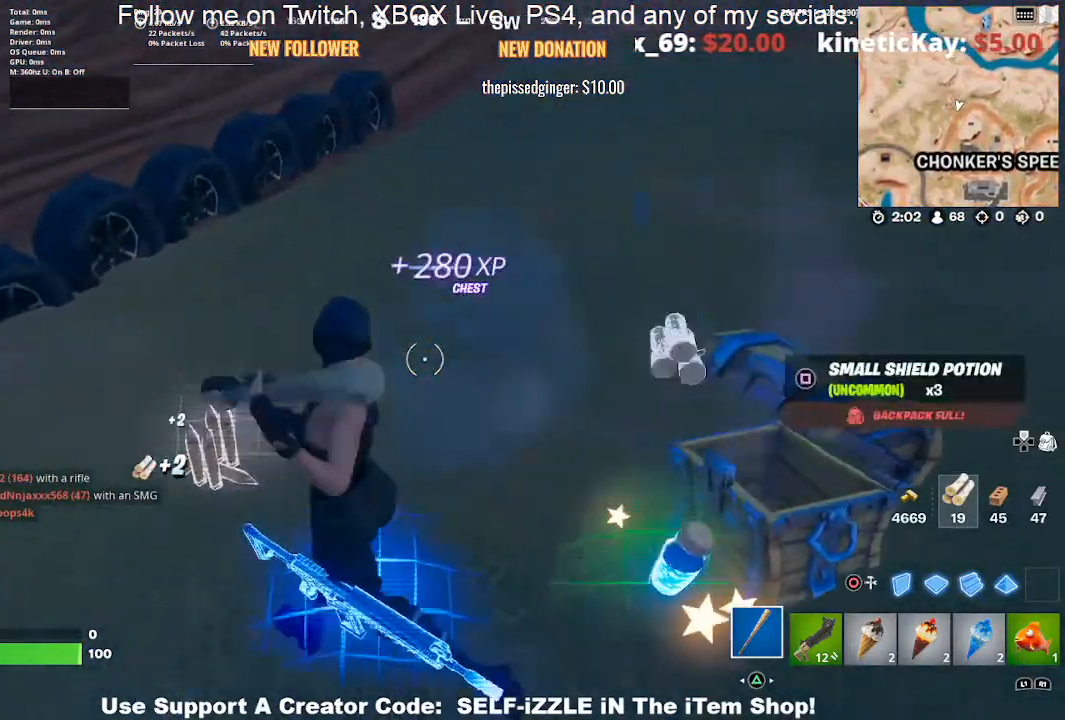
{"buttons": ["R1"], "left_stick": "left", "right_stick": "center", "events": [[33, "right_stick", "right"], [267, "right_stick", "center"], [400, "R2", "up"], [433, "R1", "down"]]}
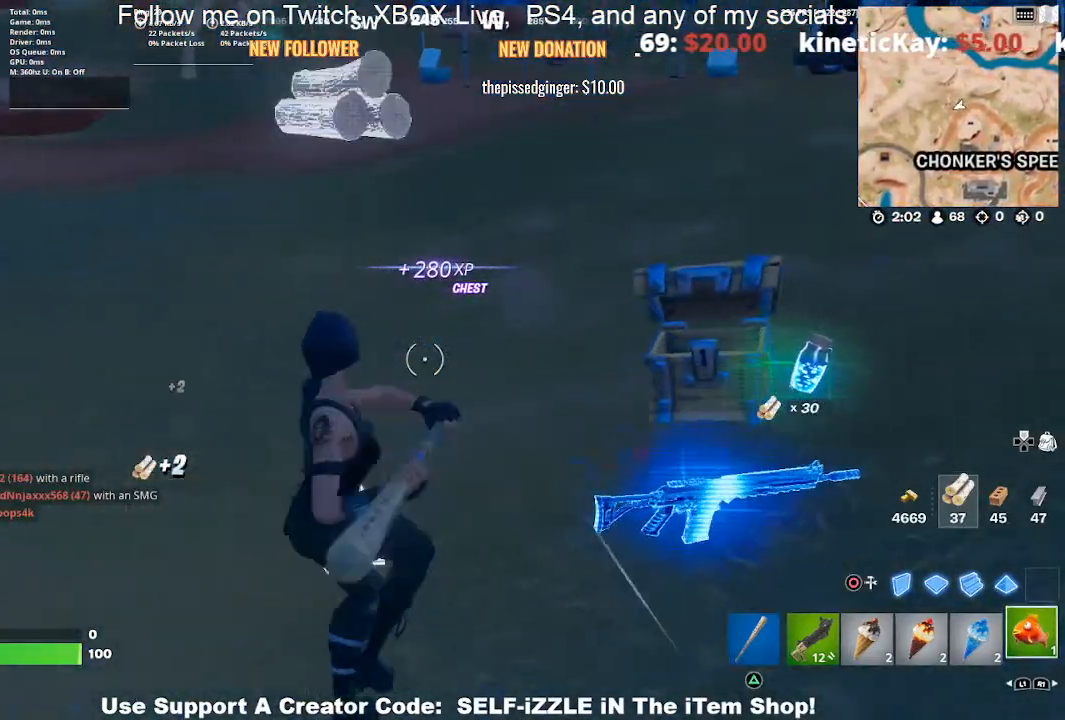
{"buttons": [], "left_stick": "down-right", "right_stick": "center", "events": [[33, "left_stick", "down-left"], [67, "R1", "up"], [167, "left_stick", "down-right"], [367, "L1", "down"], [467, "L1", "up"]]}
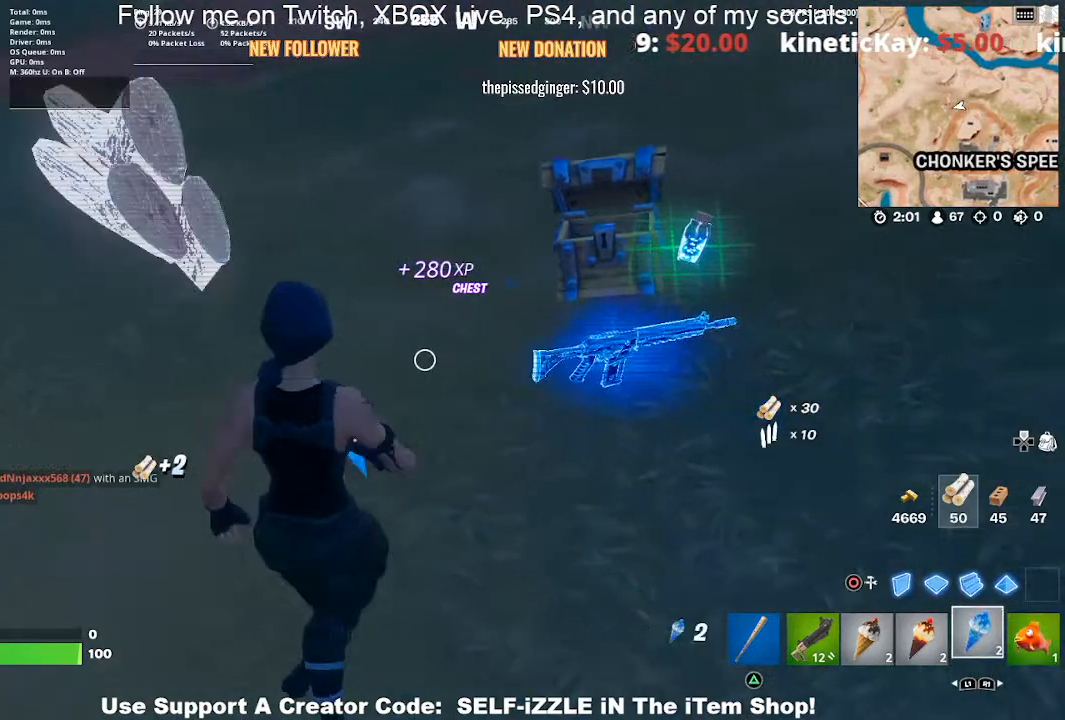
{"buttons": [], "left_stick": "down-right", "right_stick": "center", "events": [[67, "L1", "down"], [200, "L1", "up"]]}
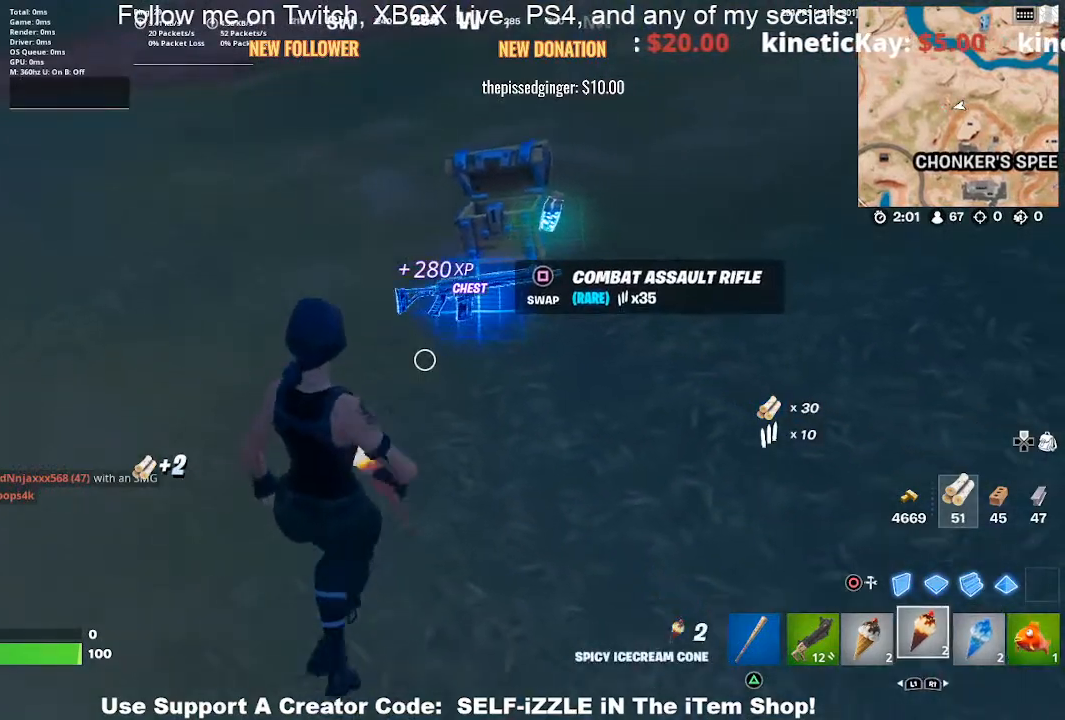
{"buttons": [], "left_stick": "right", "right_stick": "center", "events": [[133, "left_stick", "right"], [300, "L1", "down"], [467, "L1", "up"]]}
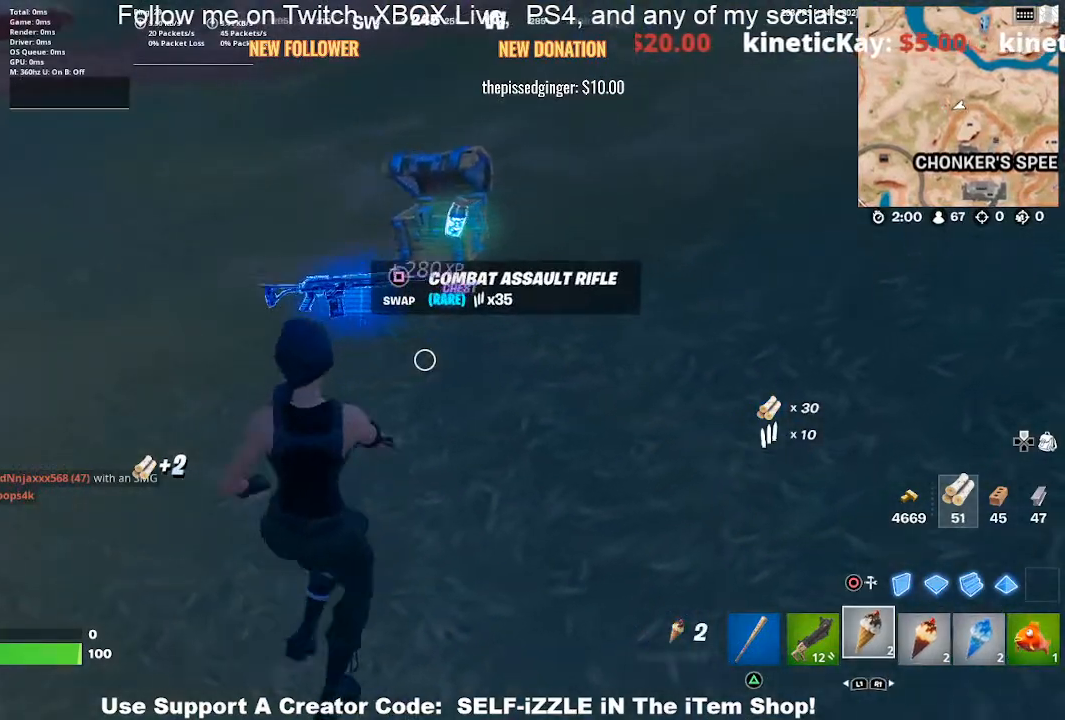
{"buttons": [], "left_stick": "center", "right_stick": "center", "events": [[100, "right_stick", "left"], [233, "right_stick", "center"], [500, "left_stick", "center"]]}
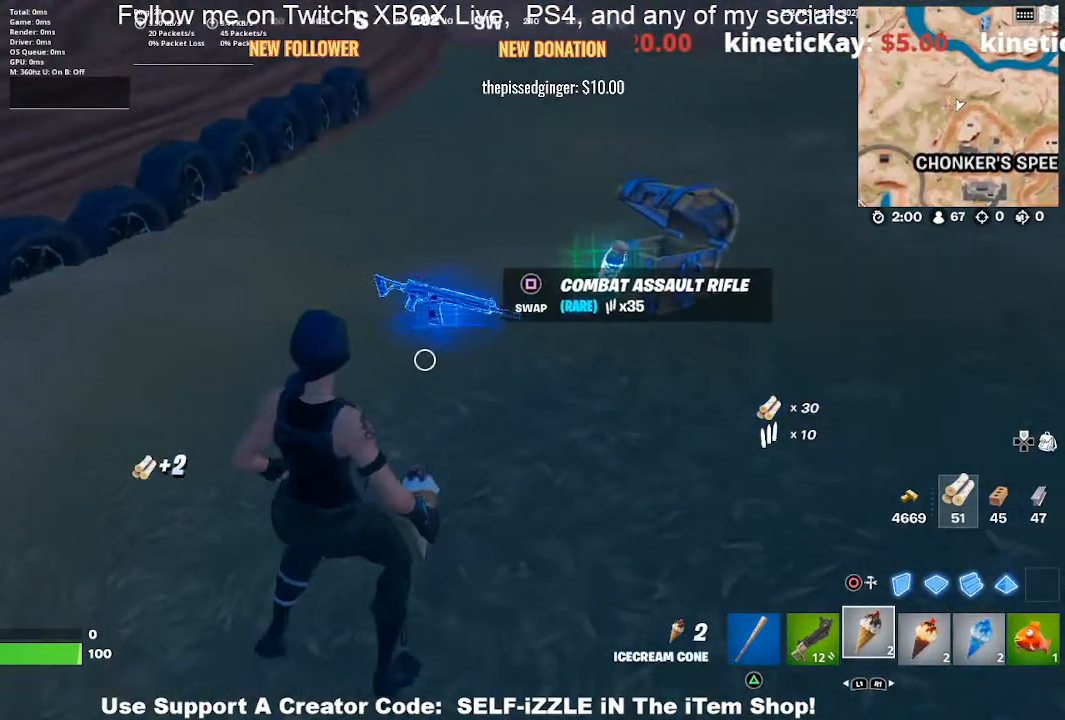
{"buttons": [], "left_stick": "center", "right_stick": "center", "events": [[133, "R2", "down"], [267, "R2", "up"]]}
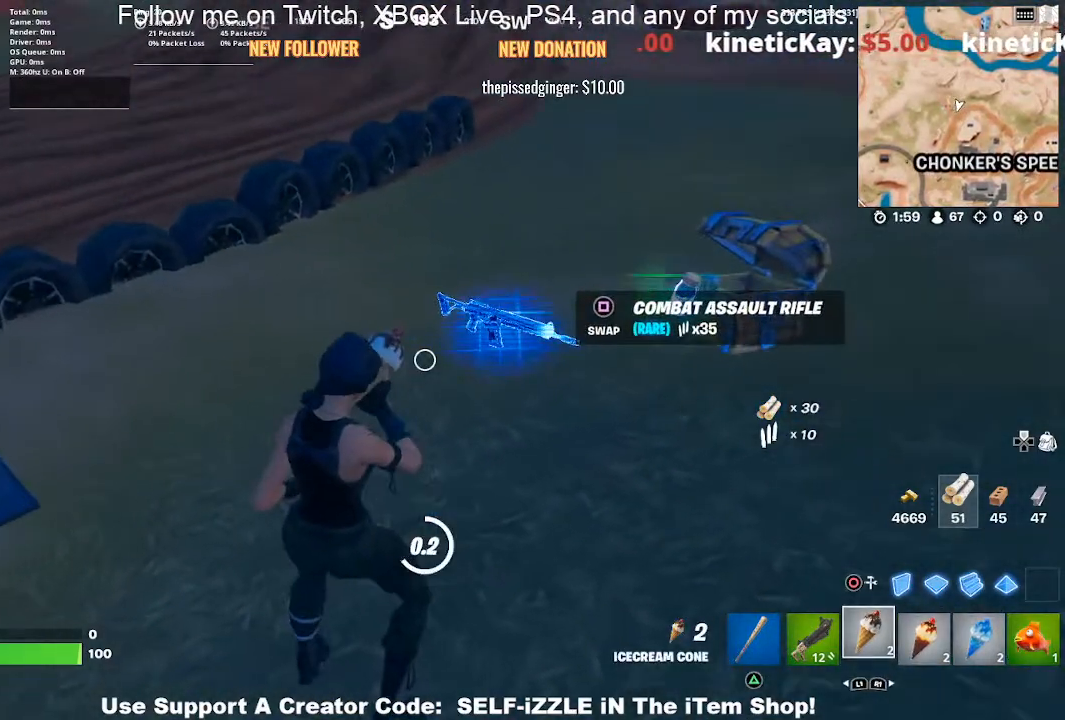
{"buttons": [], "left_stick": "right", "right_stick": "center", "events": [[433, "left_stick", "right"]]}
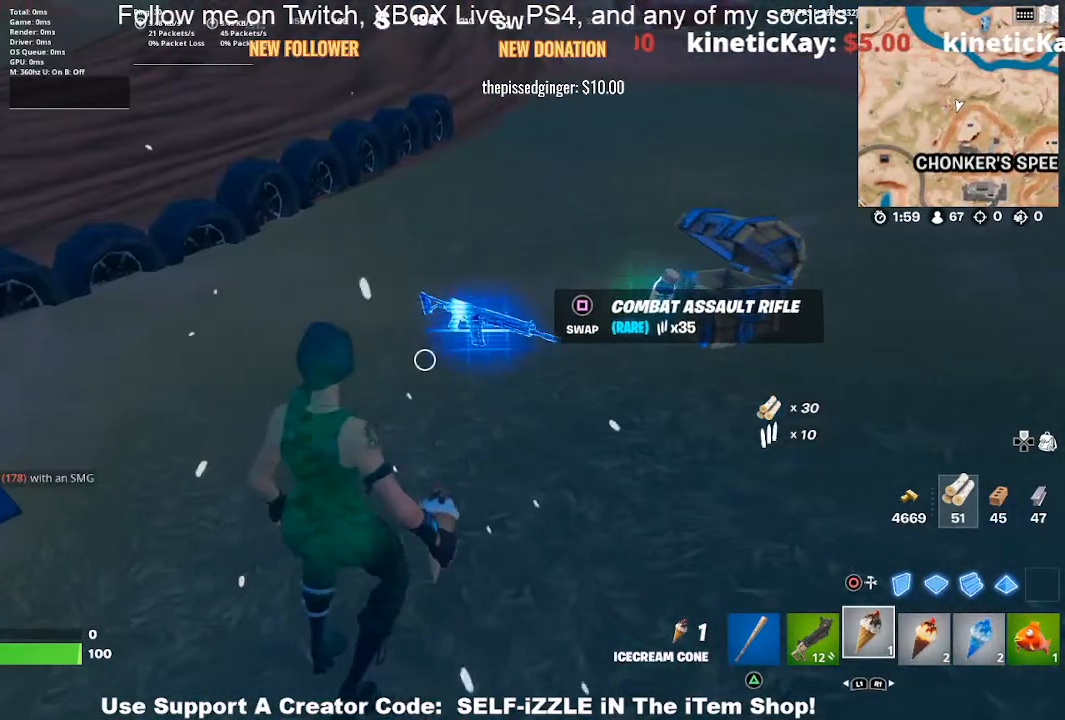
{"buttons": [], "left_stick": "center", "right_stick": "center", "events": [[33, "right_stick", "right"], [100, "right_stick", "center"], [233, "left_stick", "up"], [300, "left_stick", "up-left"], [500, "left_stick", "center"]]}
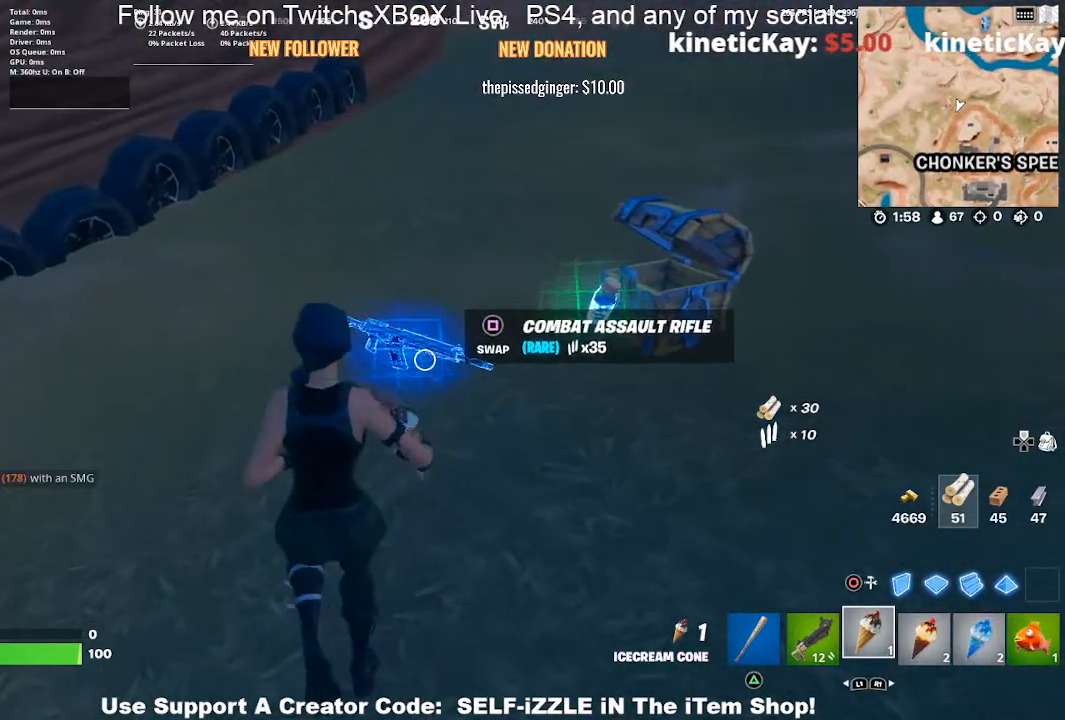
{"buttons": [], "left_stick": "center", "right_stick": "center", "events": [[100, "left_stick", "up-left"], [167, "left_stick", "up-right"], [300, "SQUARE", "down"], [300, "left_stick", "up-left"], [433, "SQUARE", "up"], [467, "left_stick", "center"]]}
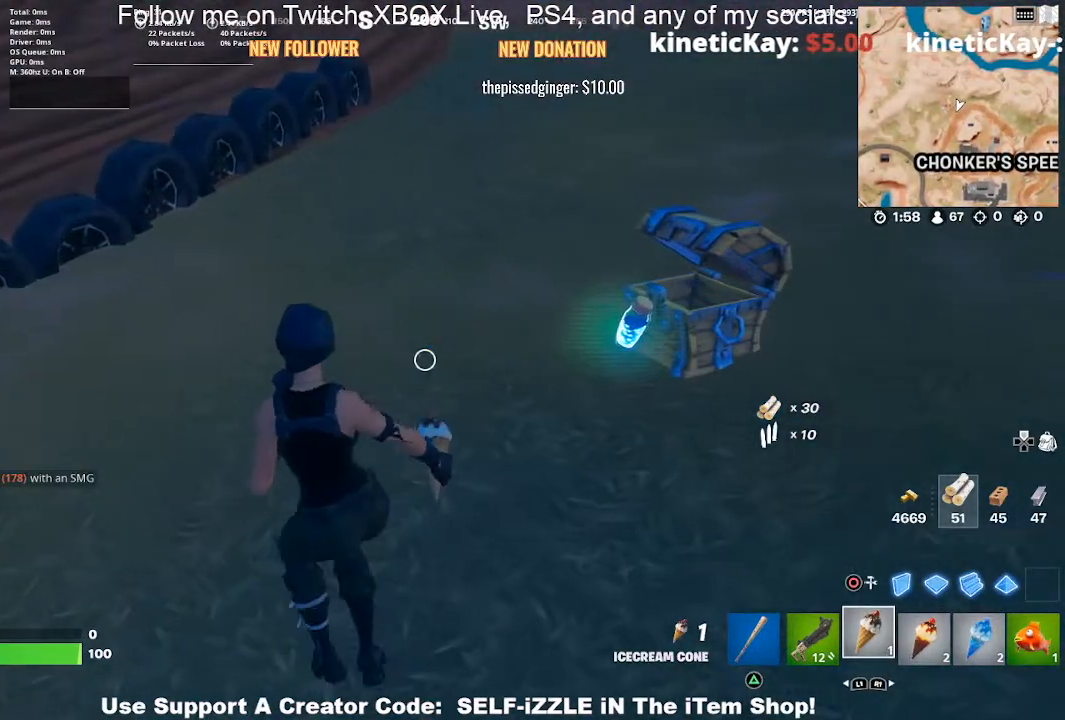
{"buttons": [], "left_stick": "down", "right_stick": "center", "events": [[133, "left_stick", "down-left"], [267, "left_stick", "down-right"], [367, "left_stick", "down"]]}
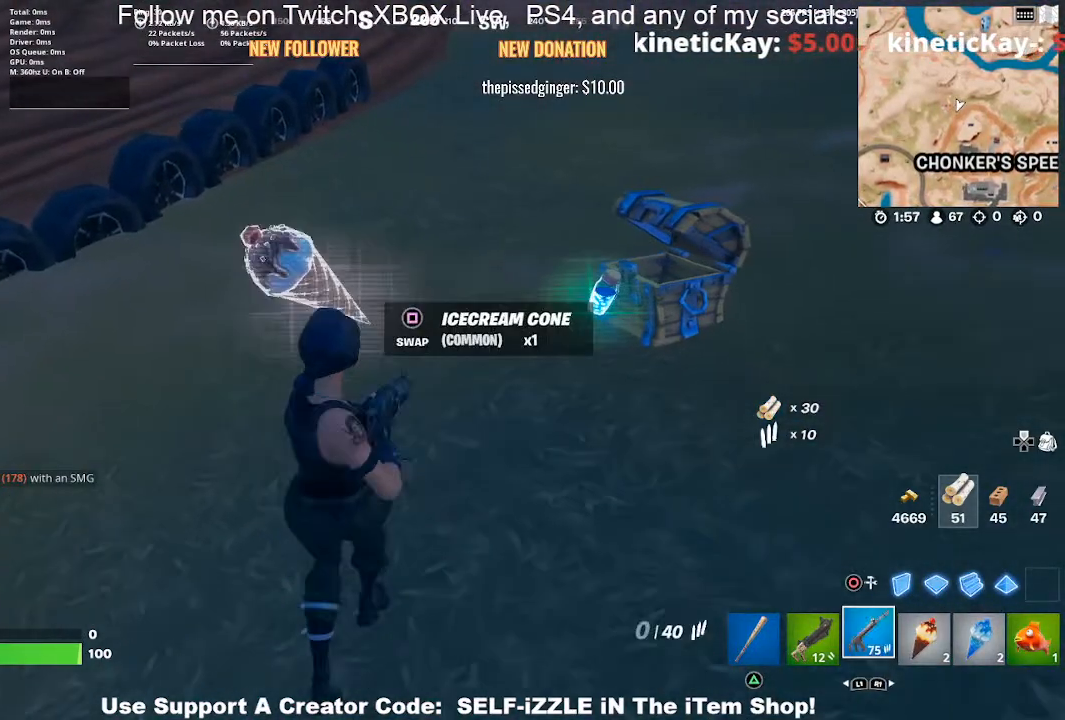
{"buttons": ["R1"], "left_stick": "center", "right_stick": "center", "events": [[100, "left_stick", "right"], [167, "left_stick", "center"], [233, "left_stick", "down"], [333, "left_stick", "down-right"], [467, "R1", "down"], [500, "left_stick", "center"]]}
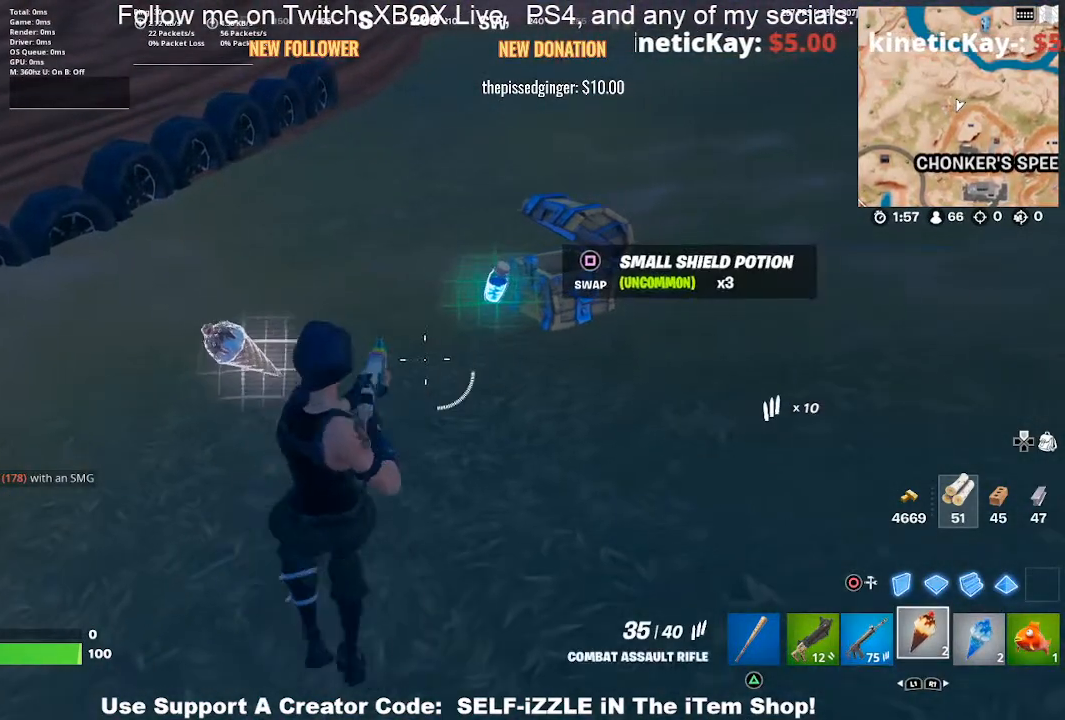
{"buttons": [], "left_stick": "center", "right_stick": "center", "events": [[67, "R1", "up"], [167, "R1", "down"], [167, "left_stick", "up-right"], [300, "R1", "up"], [367, "left_stick", "center"]]}
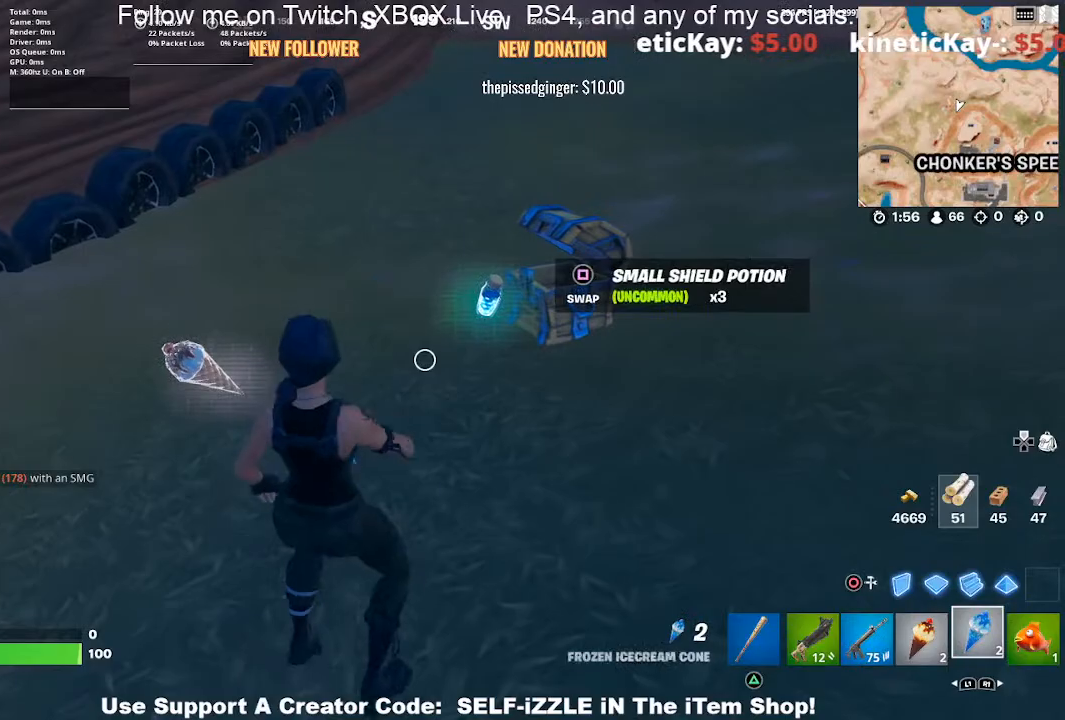
{"buttons": [], "left_stick": "right", "right_stick": "center", "events": [[133, "left_stick", "right"]]}
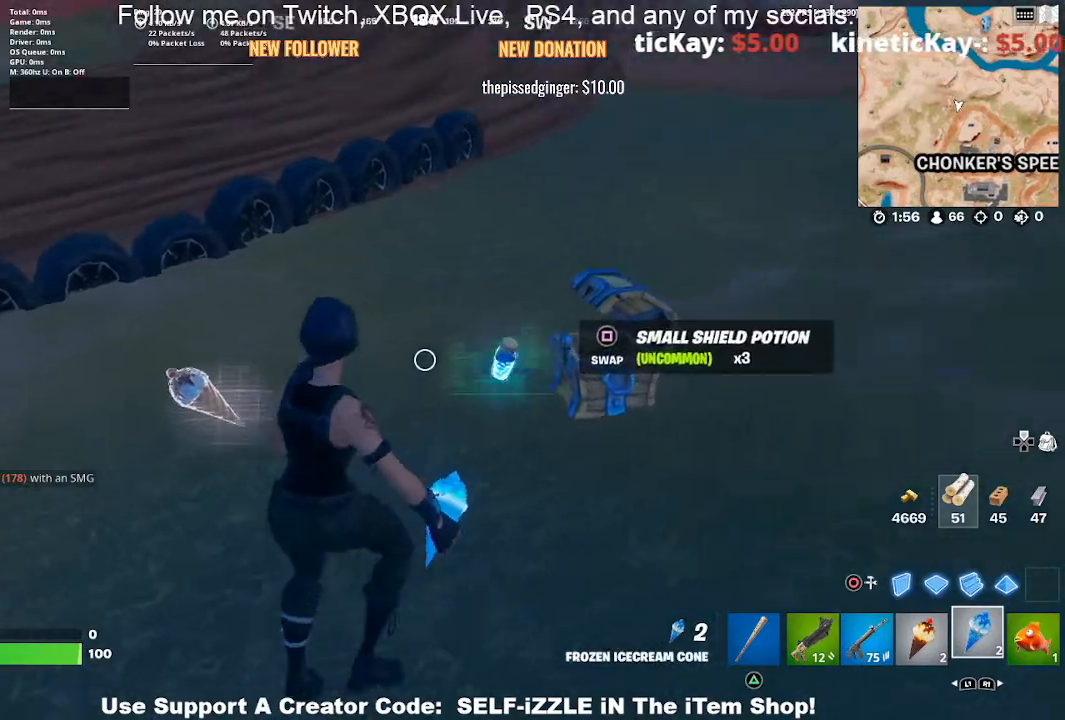
{"buttons": [], "left_stick": "center", "right_stick": "center", "events": [[100, "left_stick", "center"], [267, "R2", "down"], [433, "R2", "up"]]}
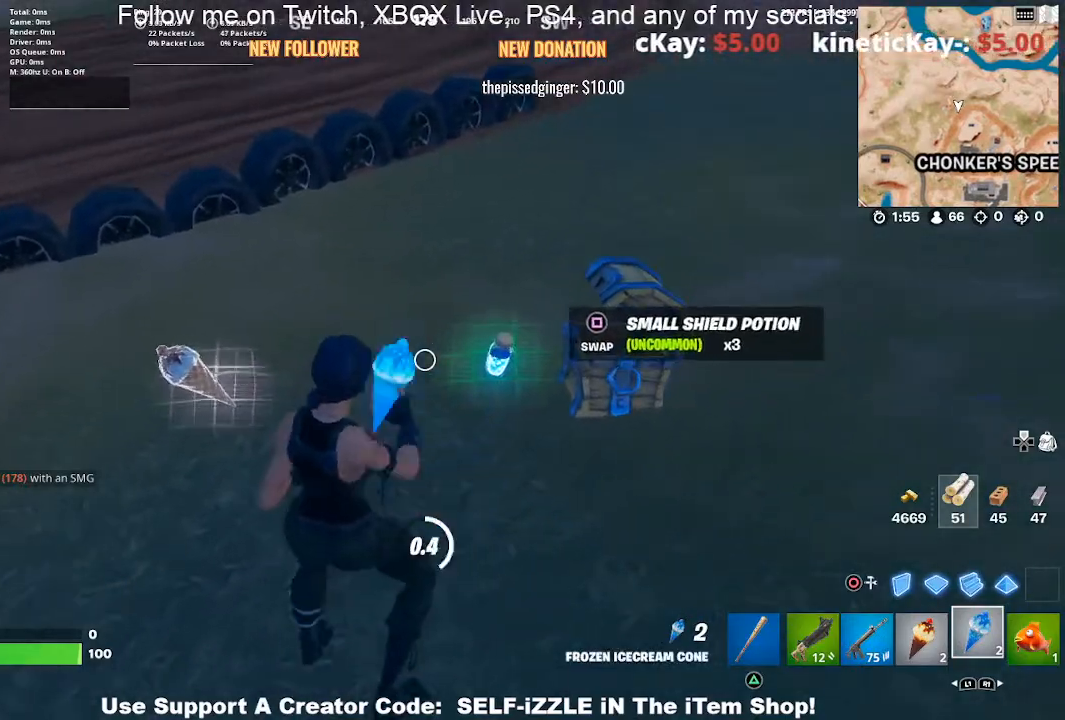
{"buttons": [], "left_stick": "up-right", "right_stick": "center", "events": [[333, "R2", "down"], [433, "R2", "up"], [433, "left_stick", "up-right"]]}
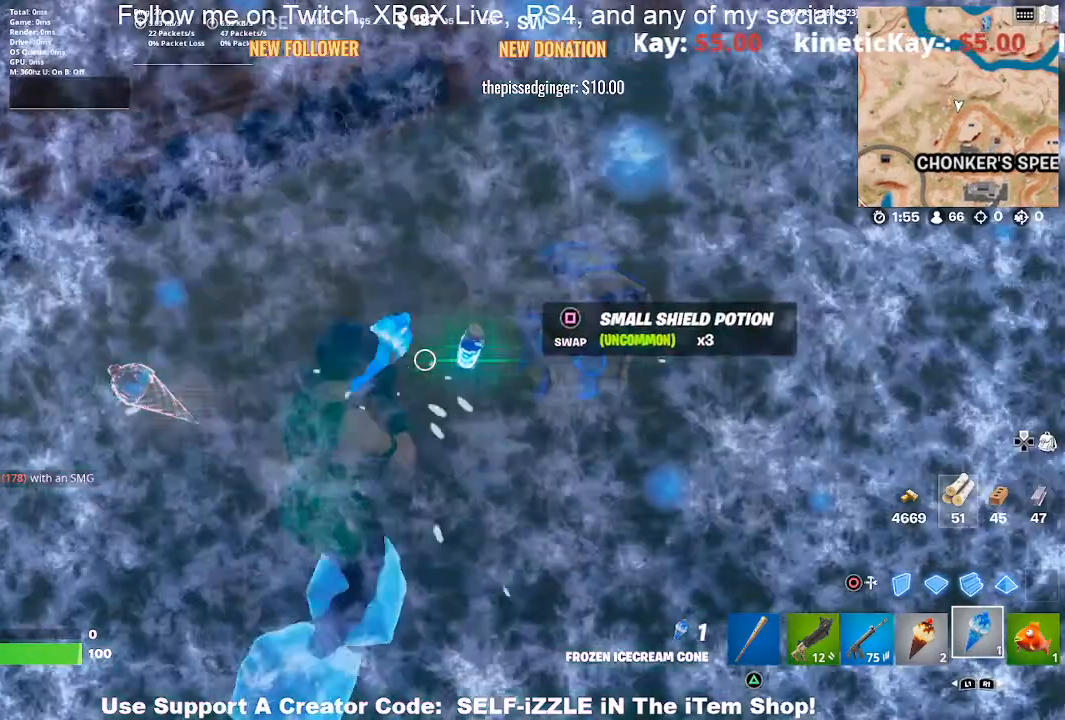
{"buttons": [], "left_stick": "up-right", "right_stick": "center", "events": [[33, "R2", "down"], [67, "left_stick", "center"], [133, "left_stick", "right"], [167, "R2", "up"], [267, "R2", "down"], [367, "R2", "up"], [367, "right_stick", "right"], [467, "left_stick", "up-right"], [500, "right_stick", "center"]]}
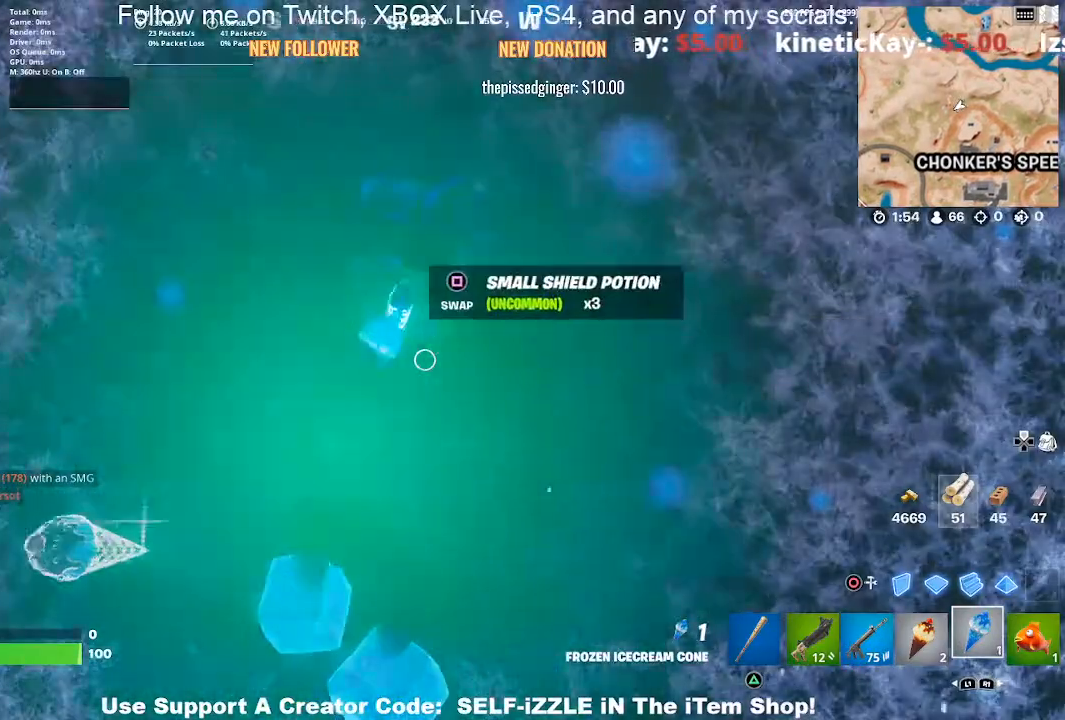
{"buttons": [], "left_stick": "up", "right_stick": "right", "events": [[267, "right_stick", "up-right"], [367, "right_stick", "center"], [400, "left_stick", "up"], [467, "right_stick", "right"]]}
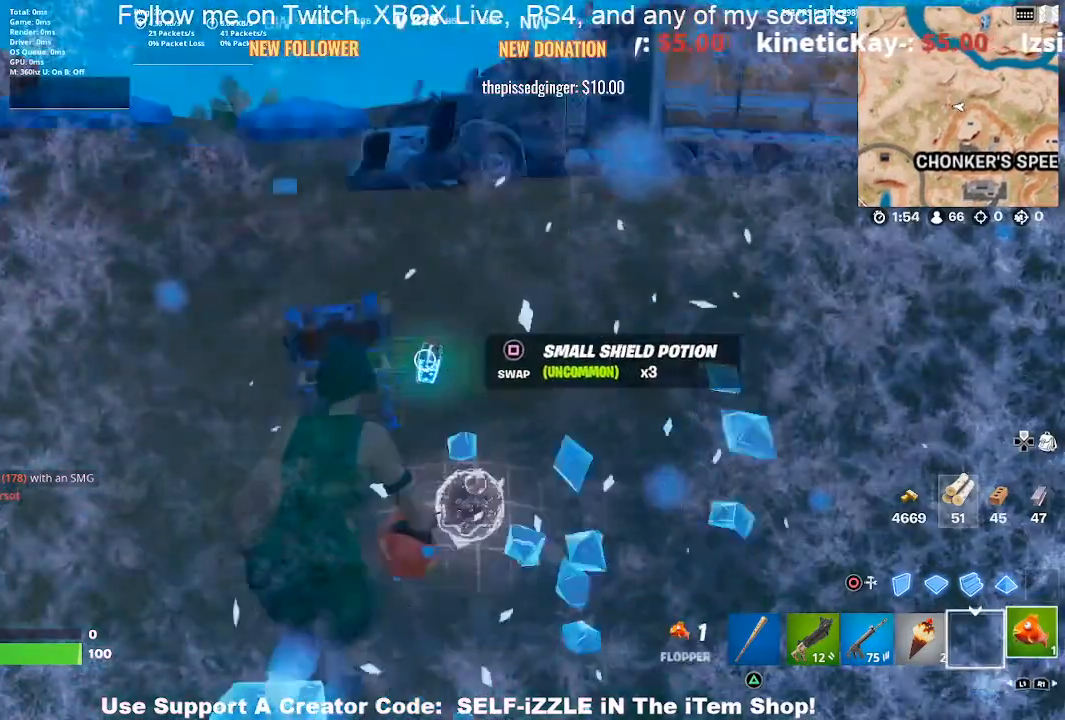
{"buttons": [], "left_stick": "up", "right_stick": "center", "events": [[100, "right_stick", "center"]]}
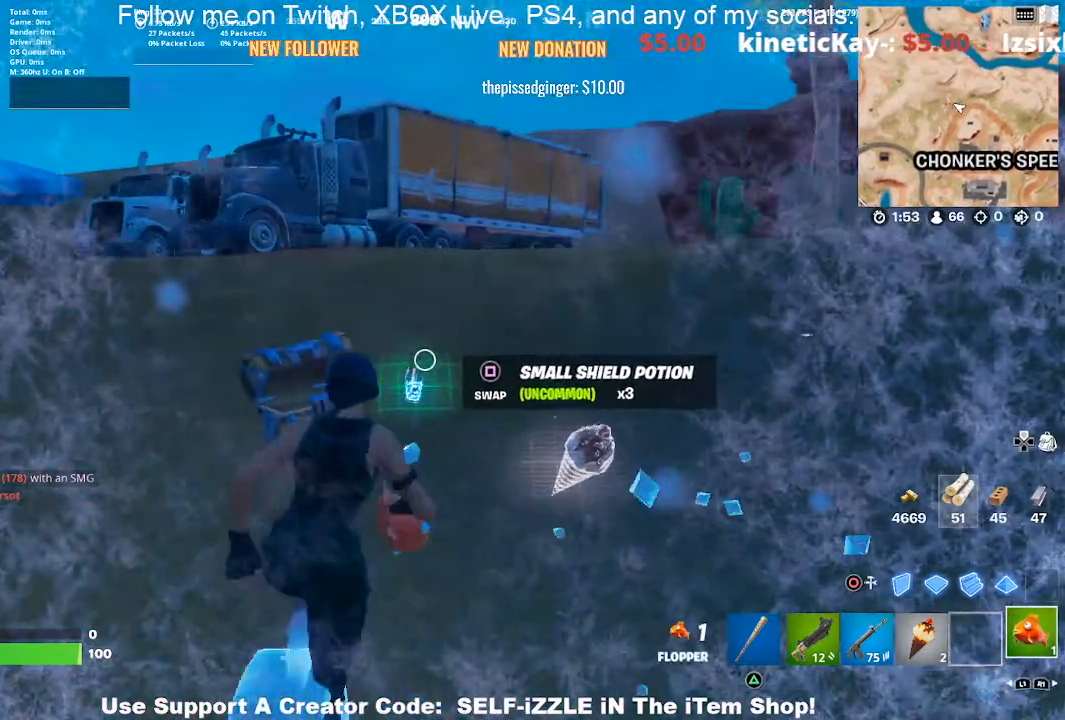
{"buttons": [], "left_stick": "up-left", "right_stick": "right", "events": [[67, "SQUARE", "down"], [167, "SQUARE", "up"], [200, "left_stick", "up-right"], [333, "right_stick", "right"], [467, "left_stick", "up-left"]]}
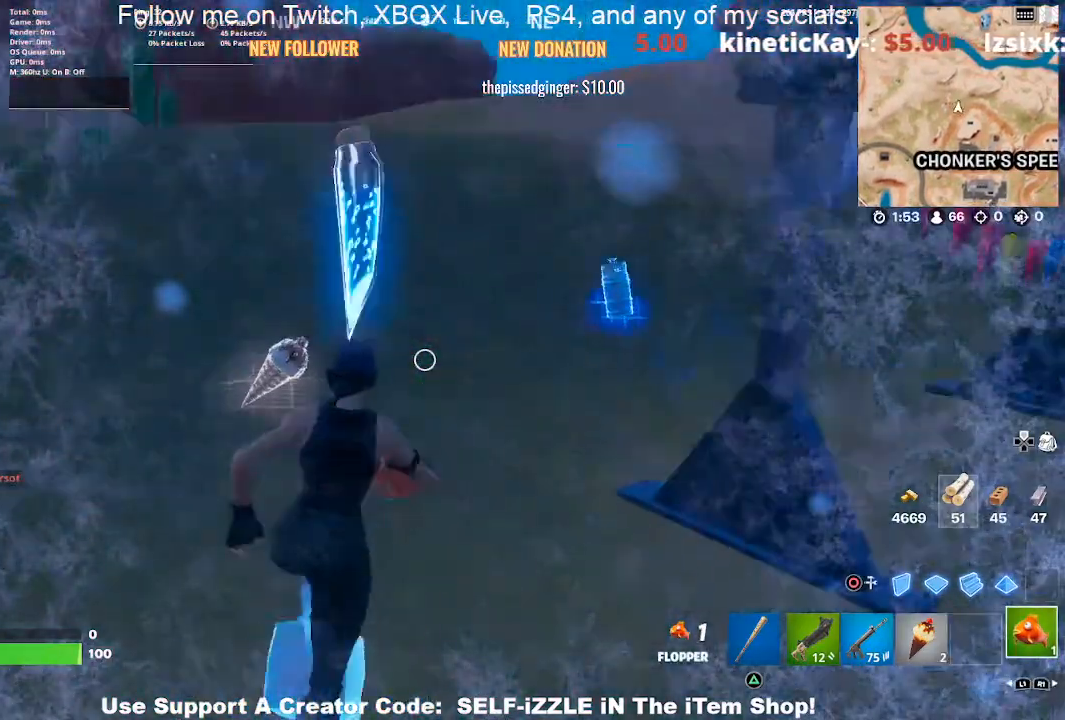
{"buttons": [], "left_stick": "up-left", "right_stick": "center", "events": [[200, "right_stick", "center"]]}
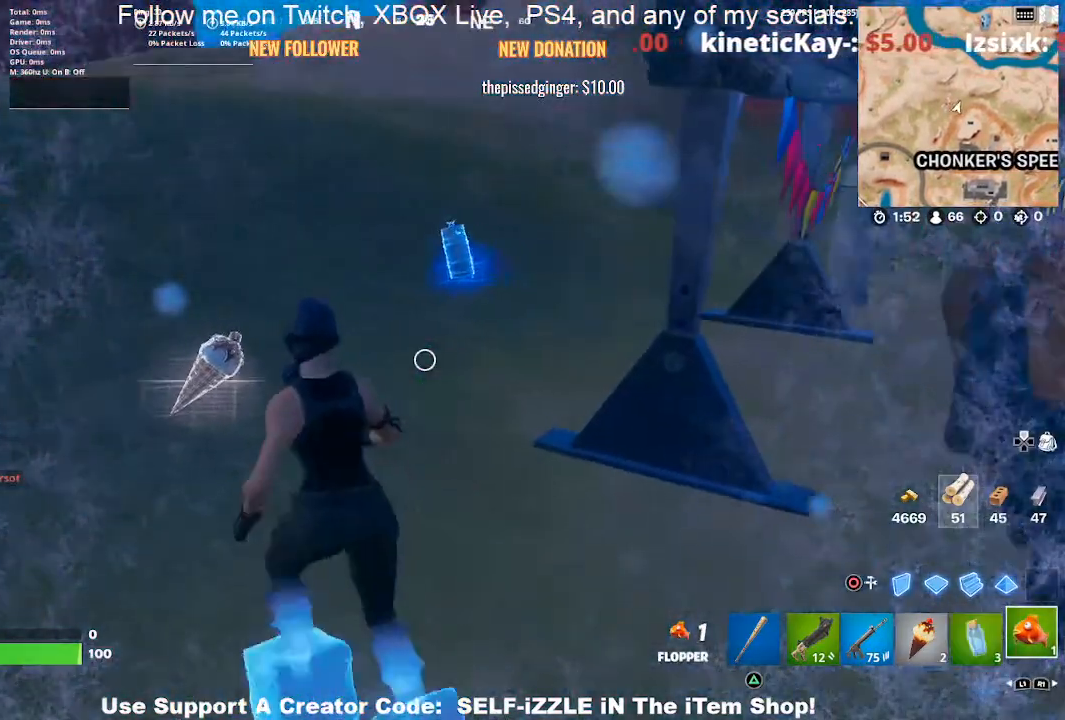
{"buttons": [], "left_stick": "up-right", "right_stick": "center", "events": [[33, "right_stick", "right"], [100, "left_stick", "up-right"], [100, "right_stick", "center"], [200, "left_stick", "up"], [333, "left_stick", "up-right"]]}
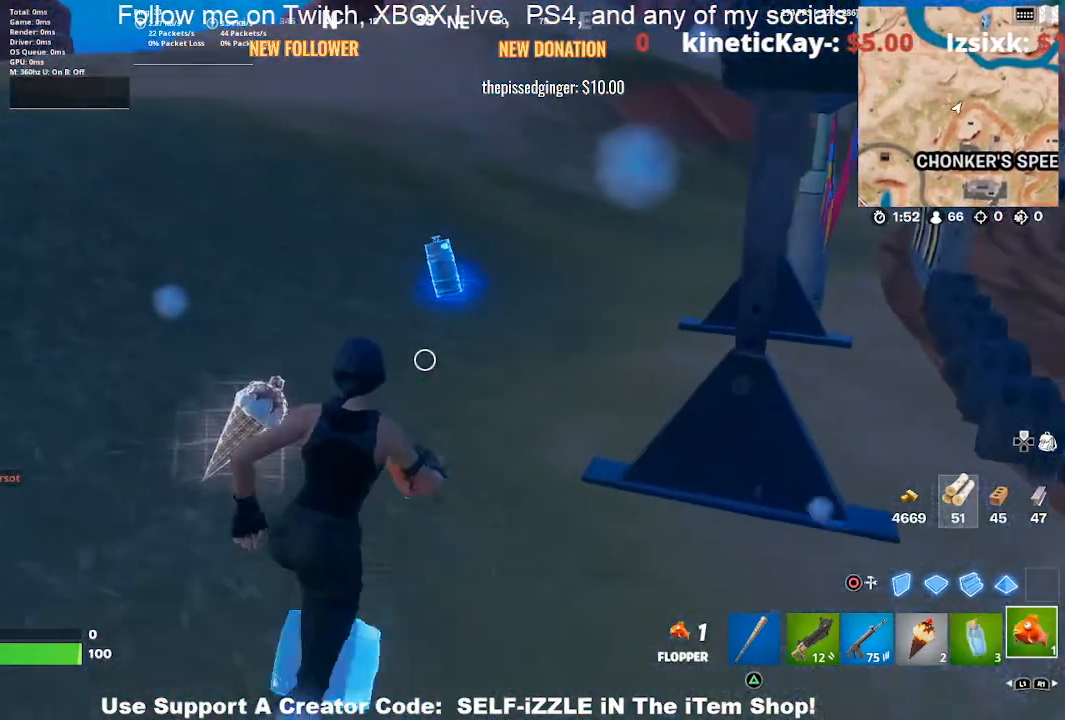
{"buttons": [], "left_stick": "up", "right_stick": "center", "events": [[433, "left_stick", "up"]]}
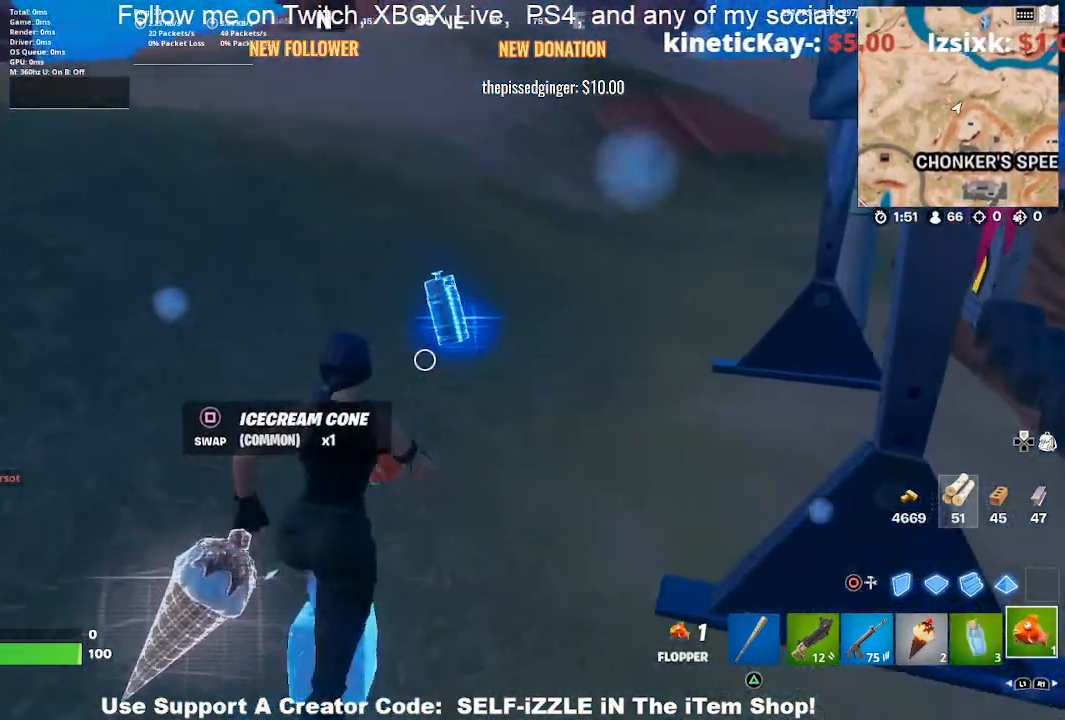
{"buttons": [], "left_stick": "down-left", "right_stick": "center", "events": [[33, "left_stick", "center"], [100, "left_stick", "down"], [167, "left_stick", "center"], [200, "SQUARE", "down"], [267, "left_stick", "down"], [333, "SQUARE", "up"], [333, "left_stick", "down-left"]]}
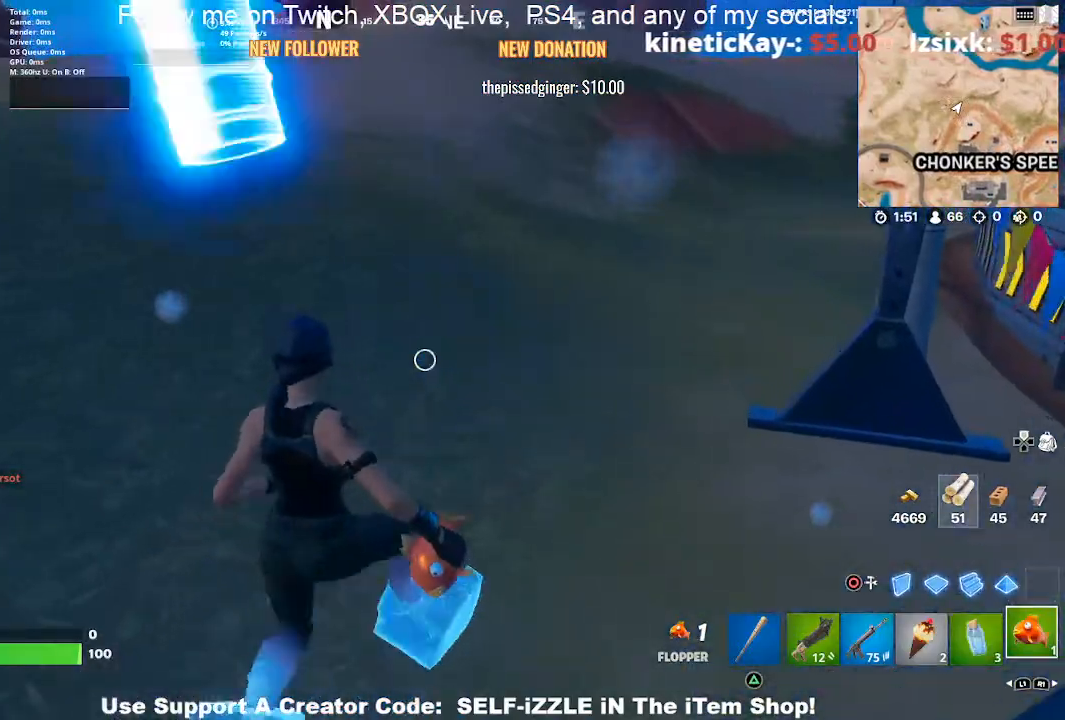
{"buttons": [], "left_stick": "down-left", "right_stick": "down", "events": [[67, "right_stick", "up"], [200, "right_stick", "center"], [400, "right_stick", "down"]]}
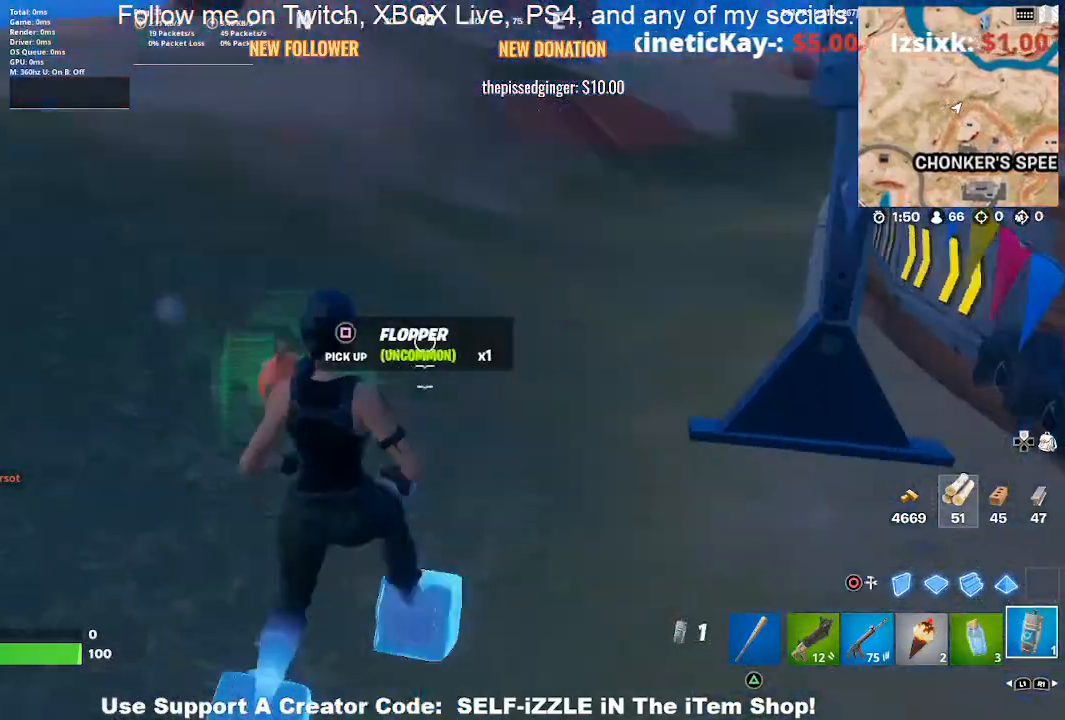
{"buttons": [], "left_stick": "down-left", "right_stick": "center", "events": [[100, "right_stick", "center"], [133, "L2", "down"], [233, "R2", "down"], [333, "L2", "up"], [333, "R2", "up"]]}
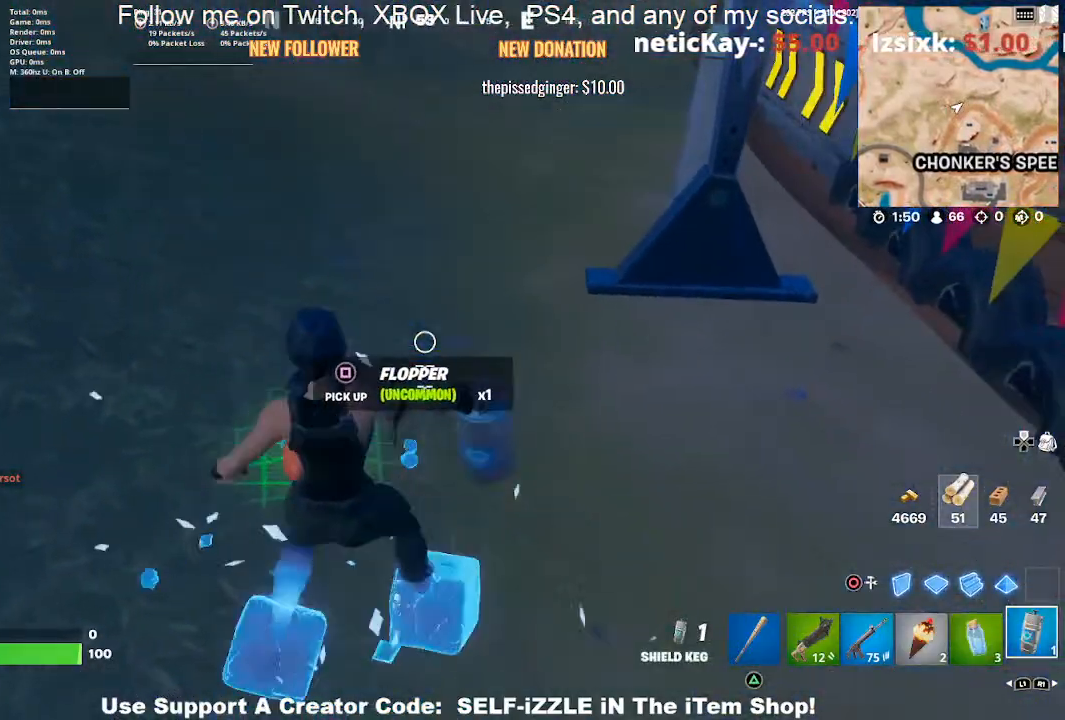
{"buttons": [], "left_stick": "up-left", "right_stick": "center", "events": [[433, "left_stick", "up-left"]]}
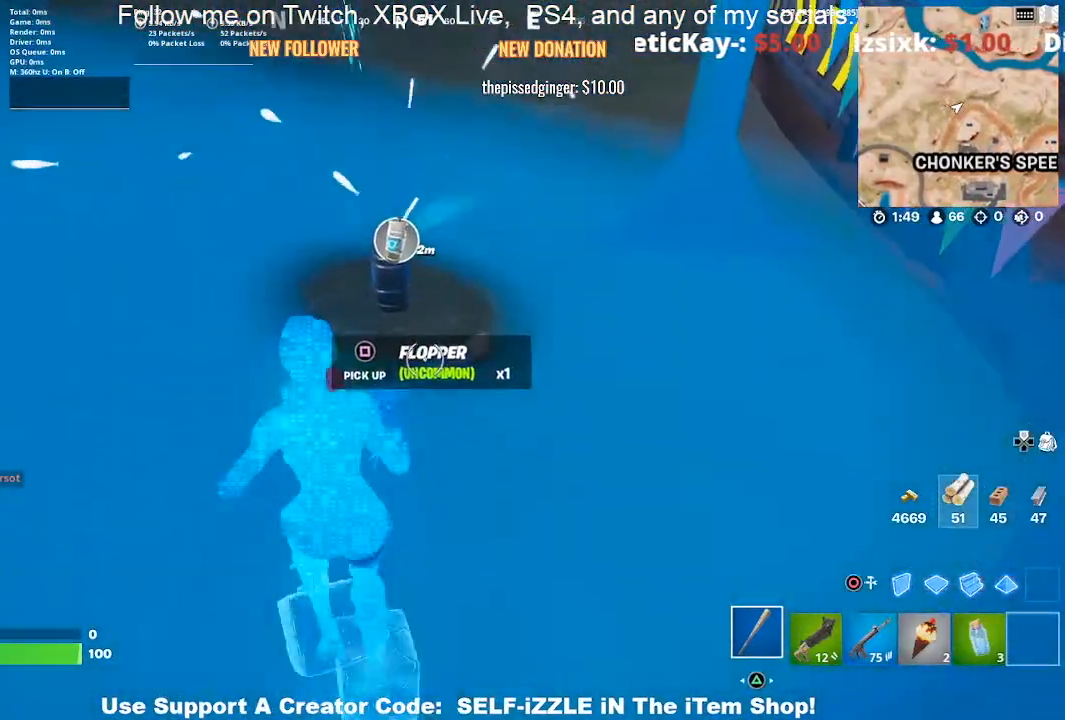
{"buttons": [], "left_stick": "up-left", "right_stick": "center", "events": [[233, "left_stick", "left"], [333, "SQUARE", "down"], [400, "left_stick", "up-left"], [433, "SQUARE", "up"]]}
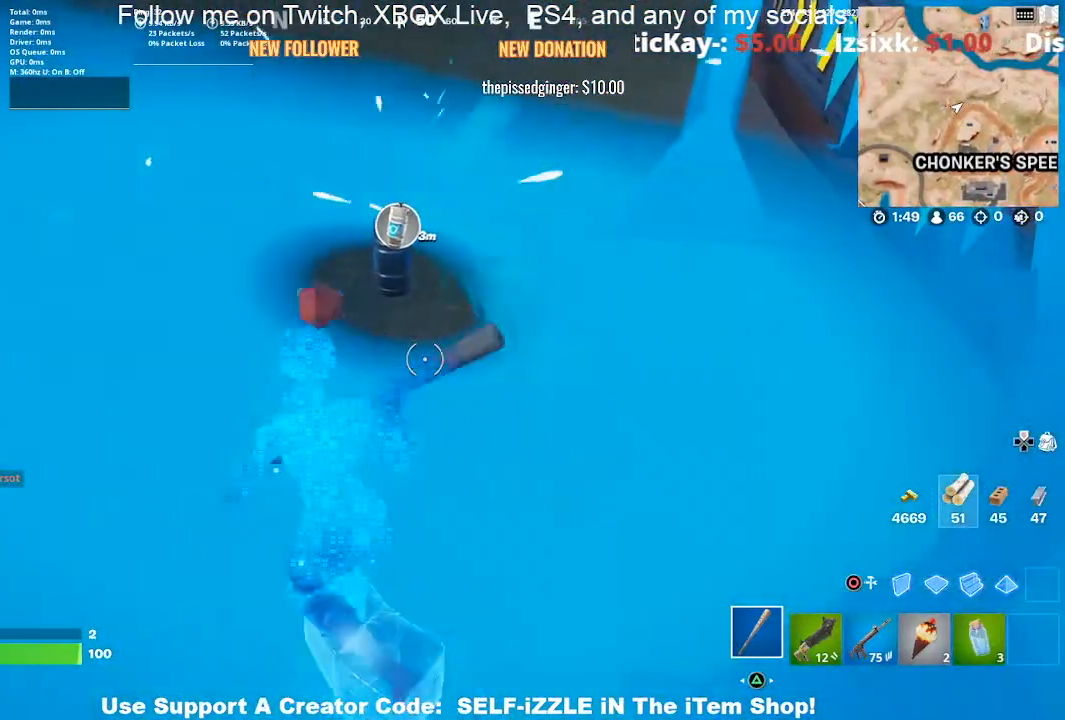
{"buttons": ["CROSS"], "left_stick": "down-right", "right_stick": "center", "events": [[300, "left_stick", "up-right"], [367, "left_stick", "down-right"], [400, "CROSS", "down"]]}
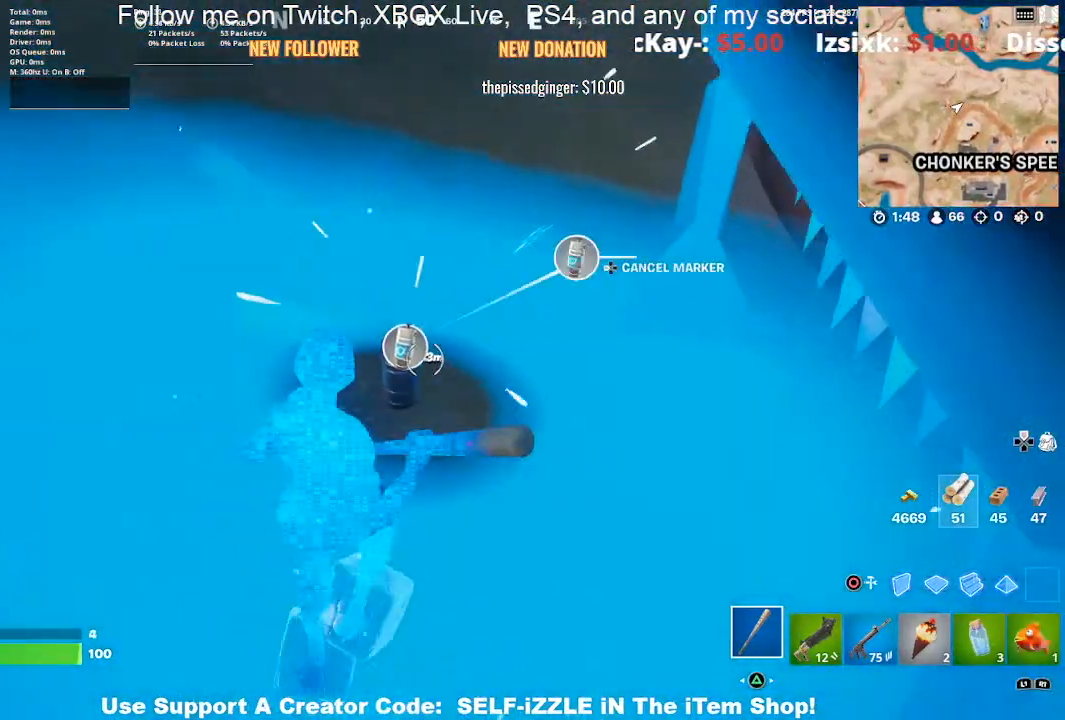
{"buttons": [], "left_stick": "up-left", "right_stick": "center", "events": [[67, "CROSS", "up"], [67, "left_stick", "center"], [467, "left_stick", "up-left"]]}